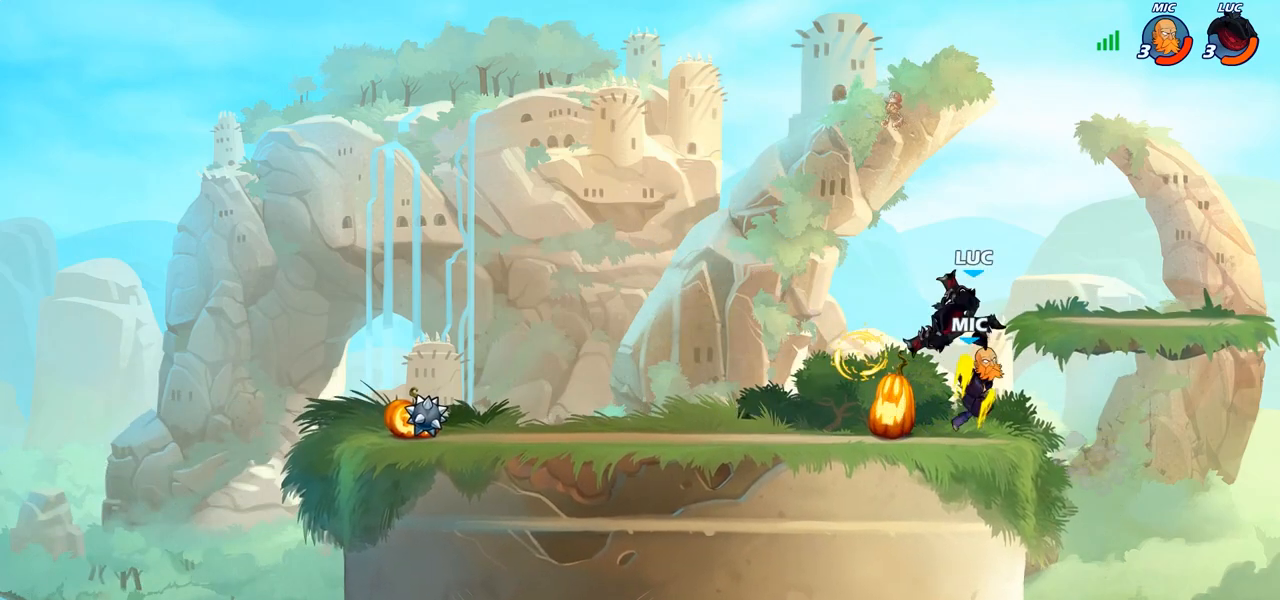
Gameplay with a controller (PlayStation layout); each line is a JSON object with the inputs held at the frame after it. "events" lists button and stick changes between this image and that frame as [ms after this image, input, new state], when the widget could be followed in between.
{"buttons": [], "left_stick": "left", "right_stick": "center", "events": [[267, "left_stick", "down-right"], [433, "left_stick", "left"]]}
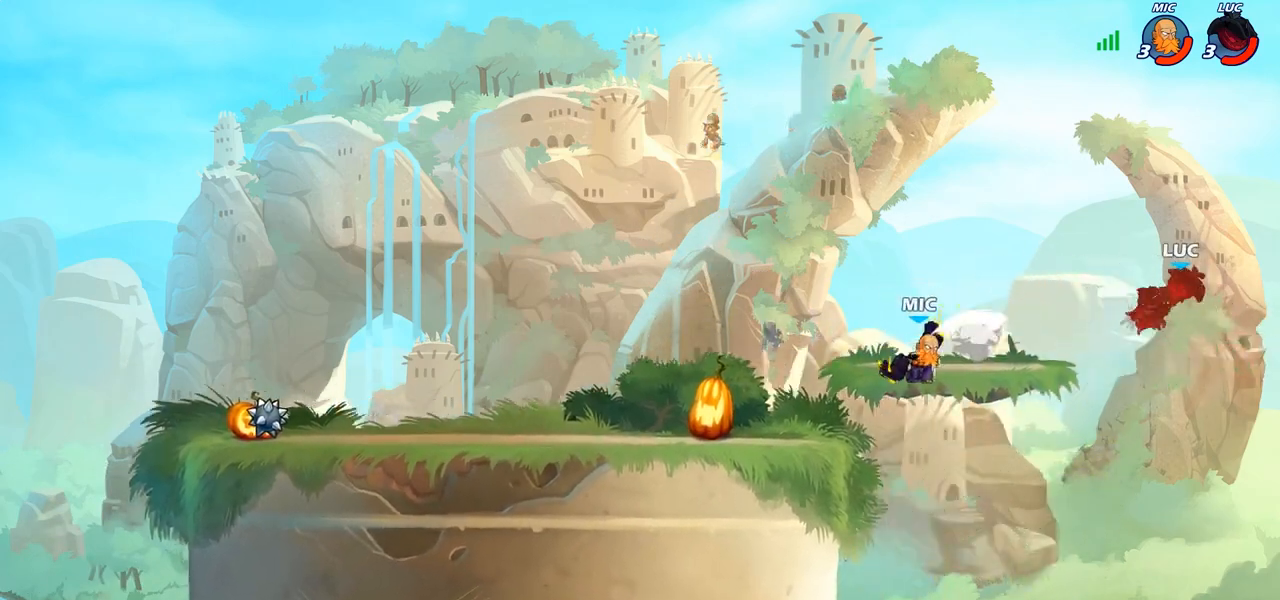
{"buttons": ["R2"], "left_stick": "left", "right_stick": "center", "events": [[217, "R2", "down"], [333, "R2", "up"], [433, "R2", "down"]]}
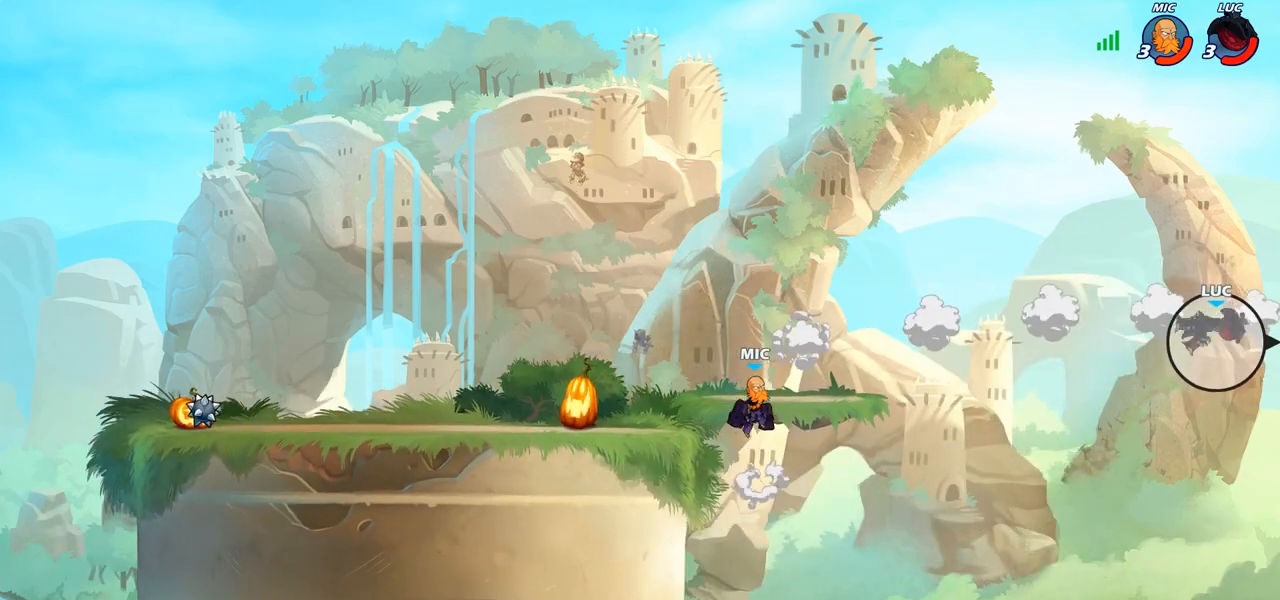
{"buttons": ["R2"], "left_stick": "left", "right_stick": "center", "events": [[17, "R2", "up"], [100, "R2", "down"], [200, "R2", "up"], [267, "R2", "down"], [367, "R2", "up"], [417, "R2", "down"]]}
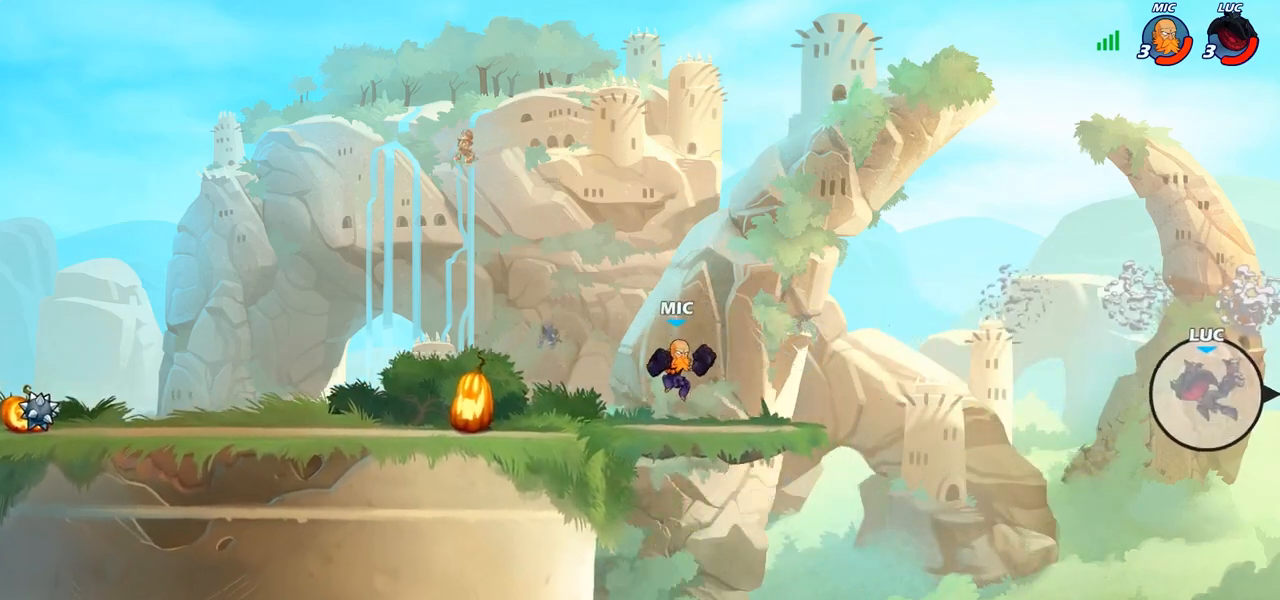
{"buttons": [], "left_stick": "left", "right_stick": "center", "events": [[67, "R2", "up"], [167, "CROSS", "down"], [267, "CROSS", "up"]]}
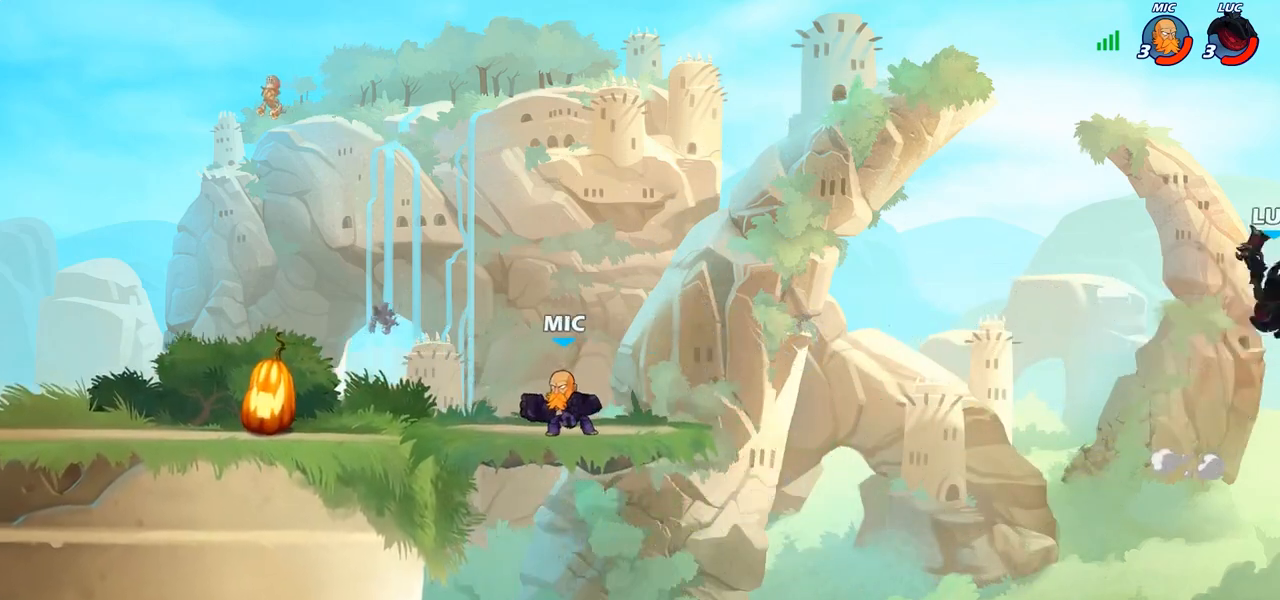
{"buttons": [], "left_stick": "up-left", "right_stick": "center", "events": [[483, "left_stick", "up-left"]]}
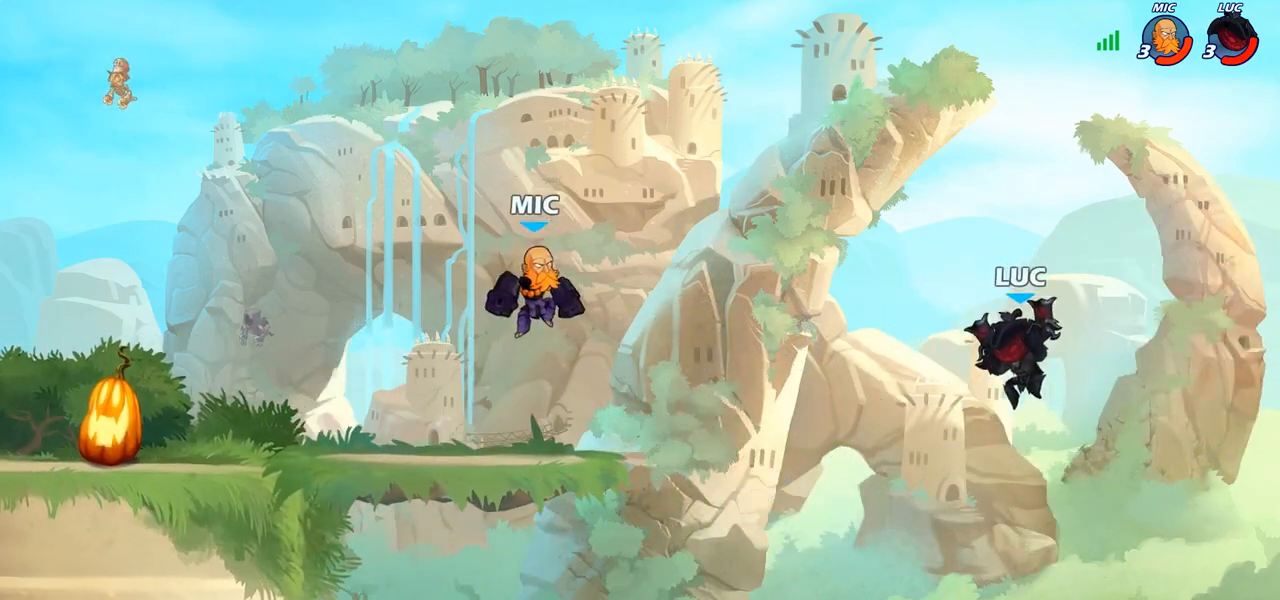
{"buttons": [], "left_stick": "left", "right_stick": "center", "events": [[50, "CIRCLE", "down"], [133, "CIRCLE", "up"], [217, "left_stick", "left"]]}
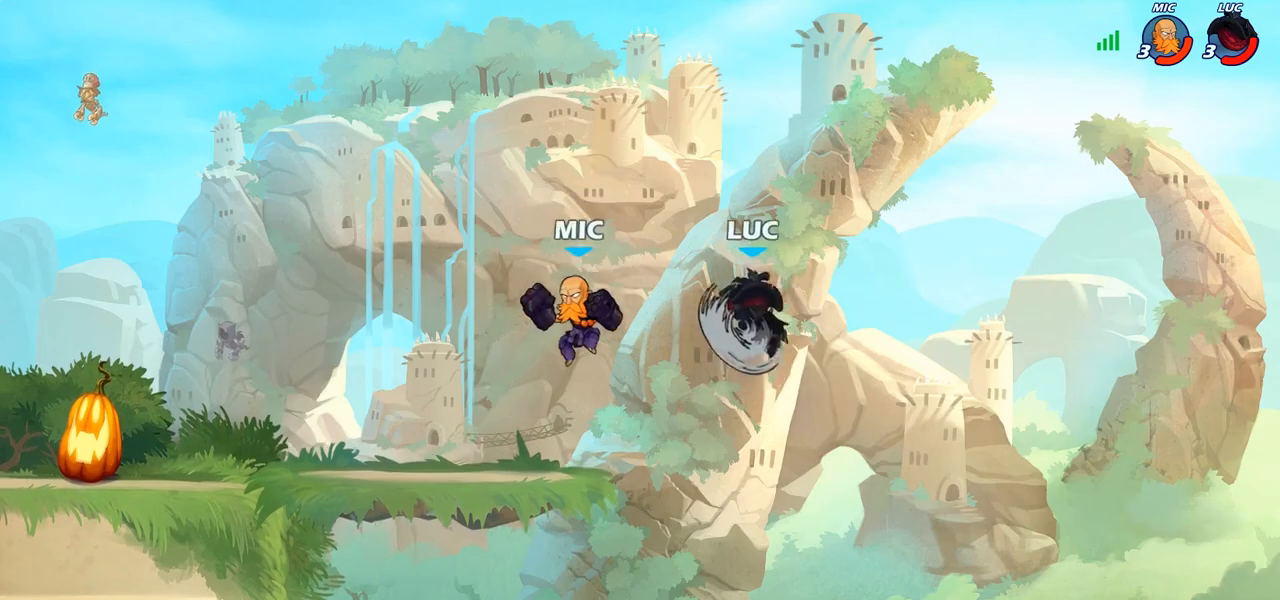
{"buttons": [], "left_stick": "right", "right_stick": "center", "events": [[483, "left_stick", "right"]]}
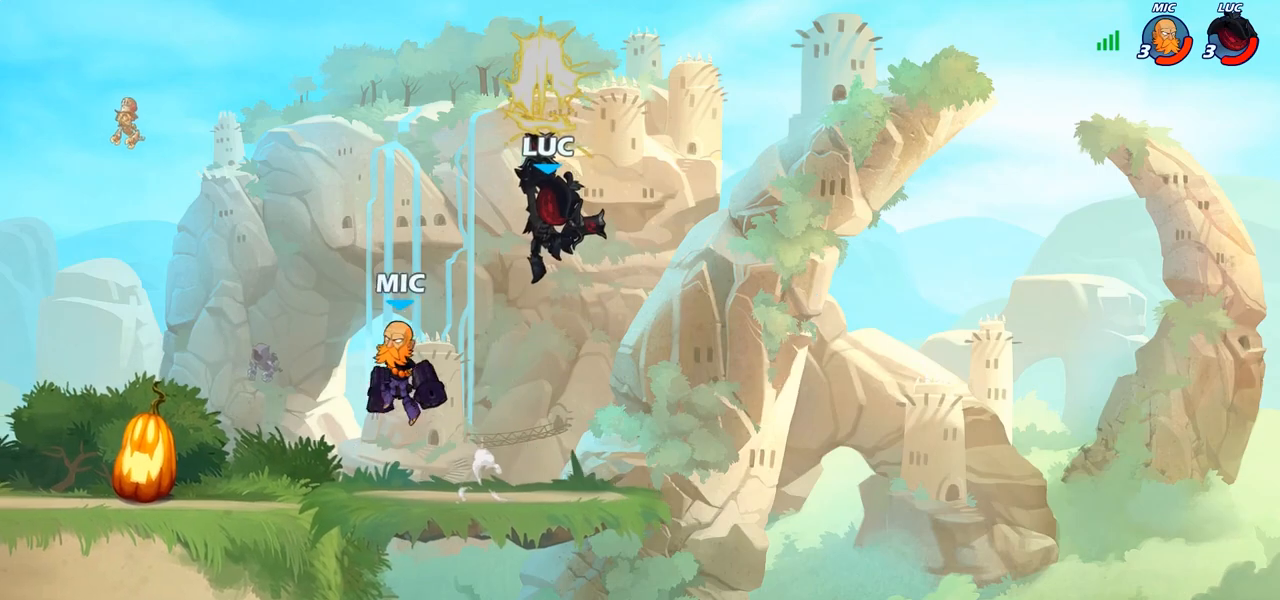
{"buttons": [], "left_stick": "right", "right_stick": "center", "events": []}
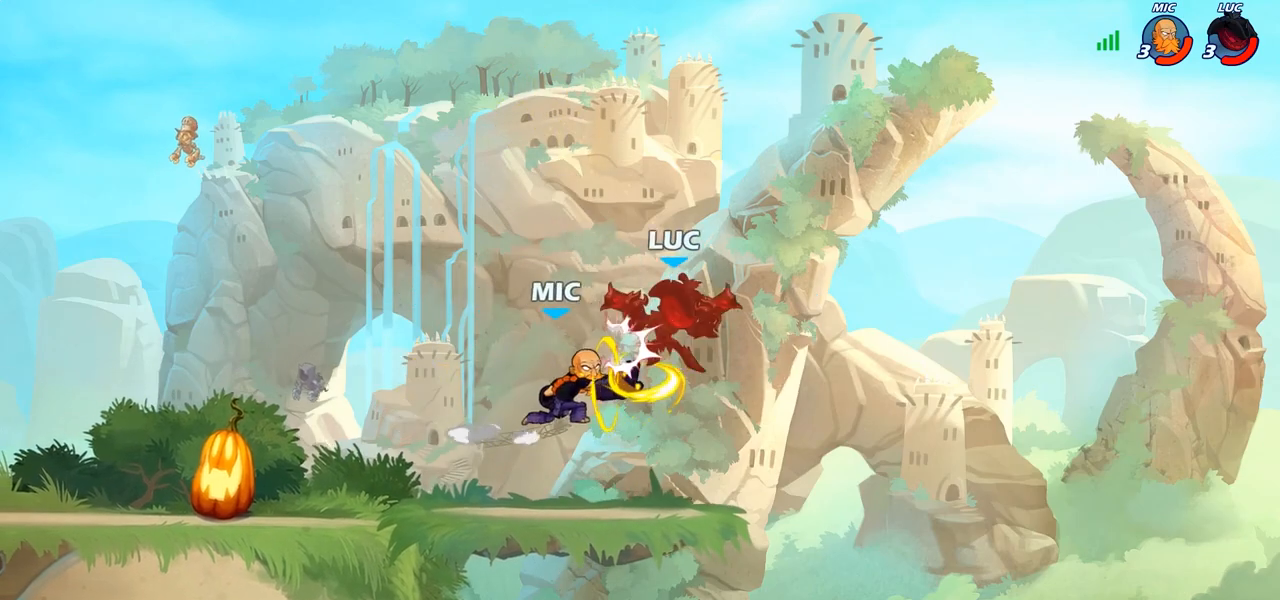
{"buttons": ["R2"], "left_stick": "up-left", "right_stick": "center", "events": [[33, "left_stick", "left"], [233, "left_stick", "up-left"], [267, "R2", "down"], [383, "R2", "up"], [500, "R2", "down"]]}
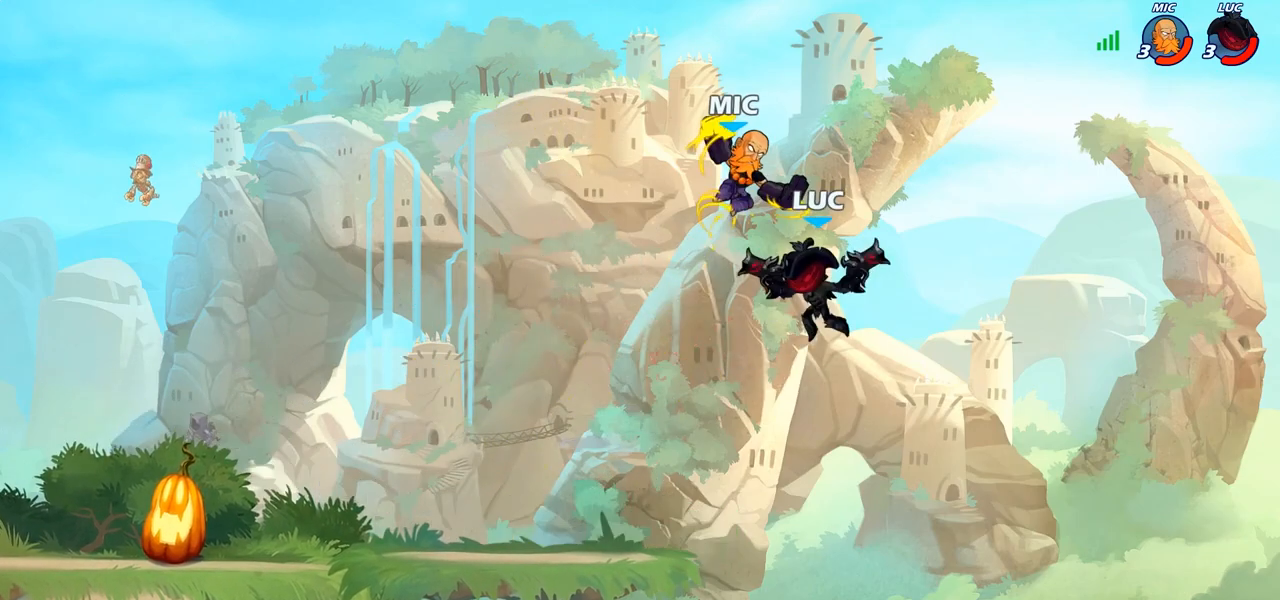
{"buttons": [], "left_stick": "center", "right_stick": "center", "events": [[33, "R2", "up"], [67, "left_stick", "center"]]}
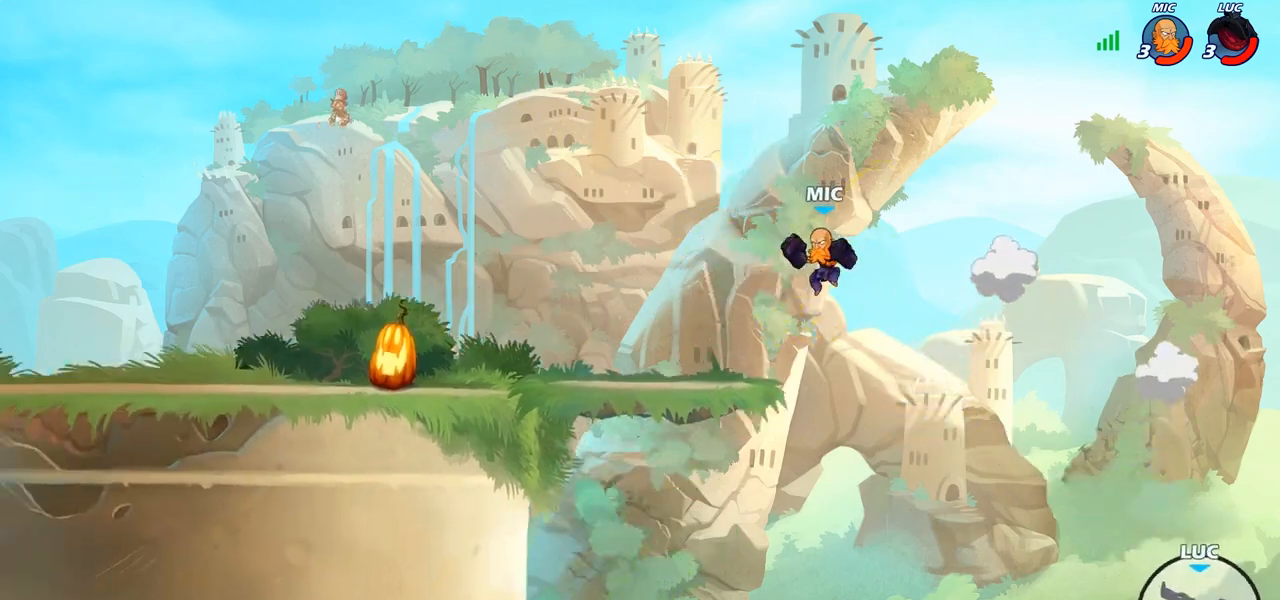
{"buttons": [], "left_stick": "center", "right_stick": "center", "events": []}
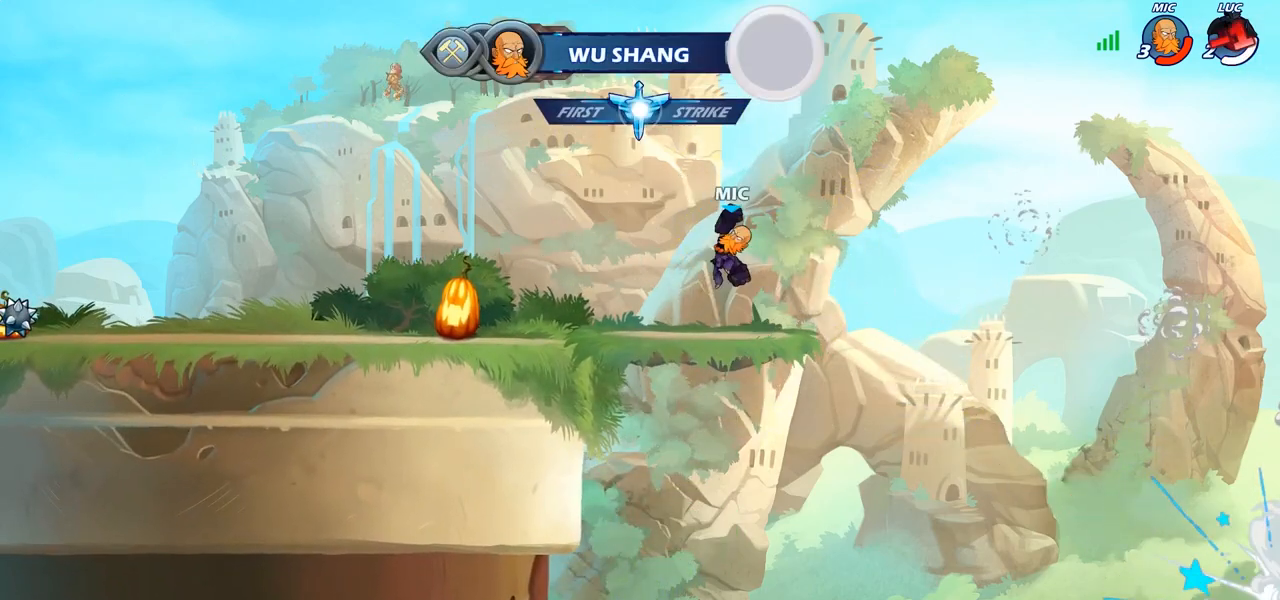
{"buttons": [], "left_stick": "center", "right_stick": "center", "events": []}
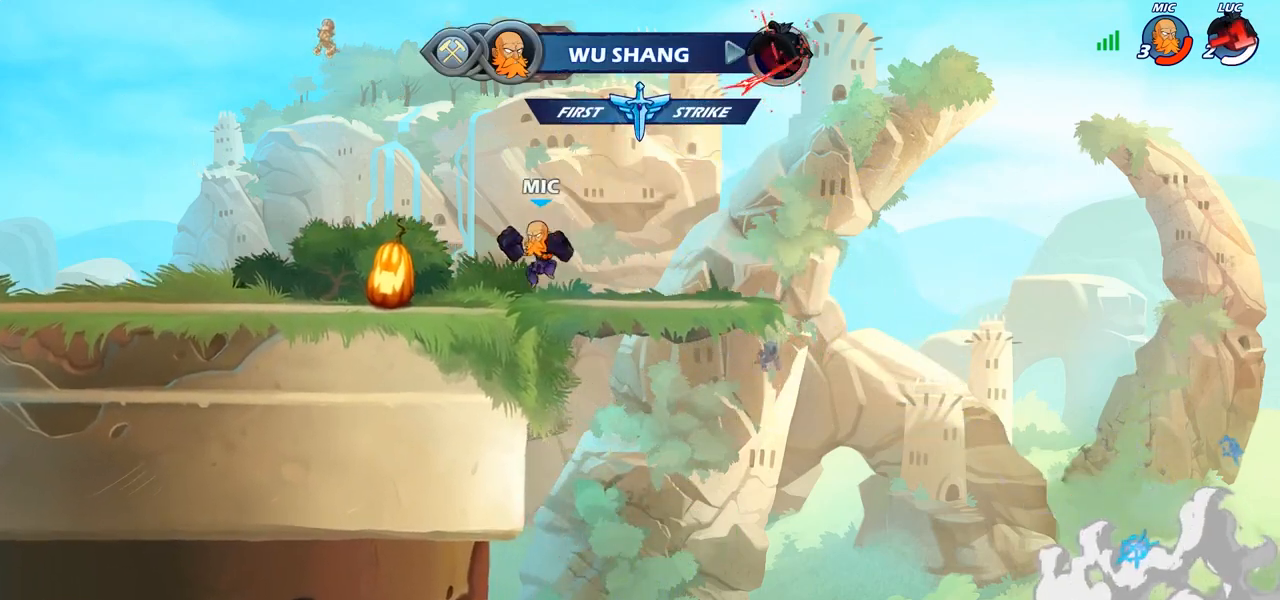
{"buttons": ["SELECT"], "left_stick": "center", "right_stick": "center", "events": [[250, "SELECT", "down"]]}
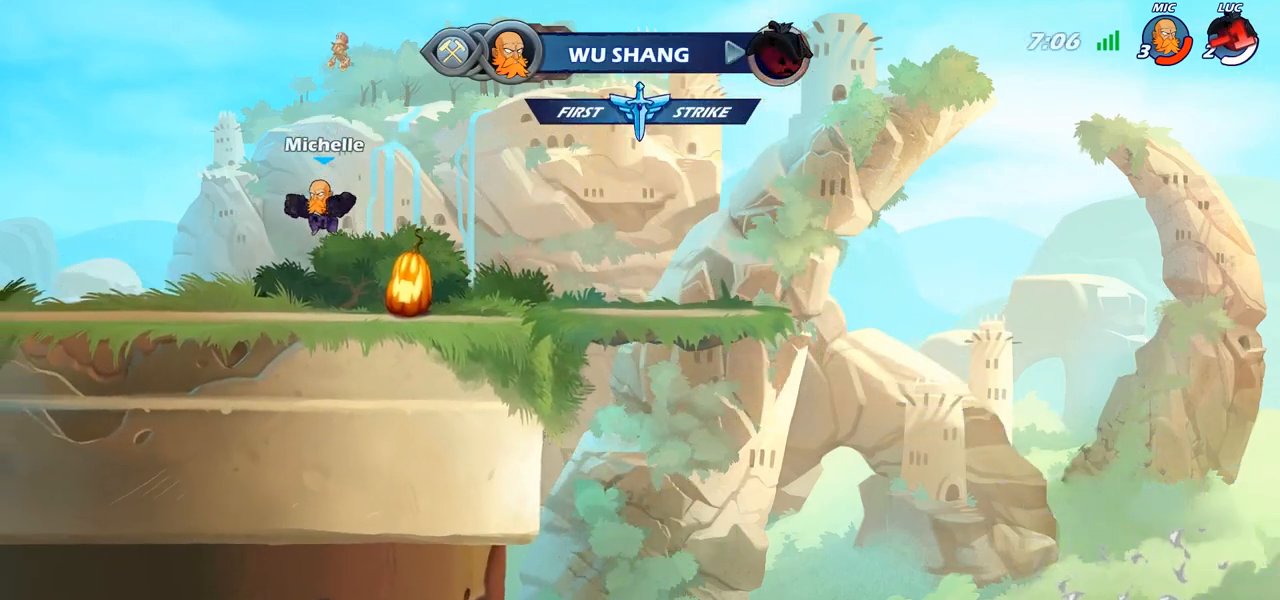
{"buttons": ["SELECT"], "left_stick": "center", "right_stick": "center", "events": []}
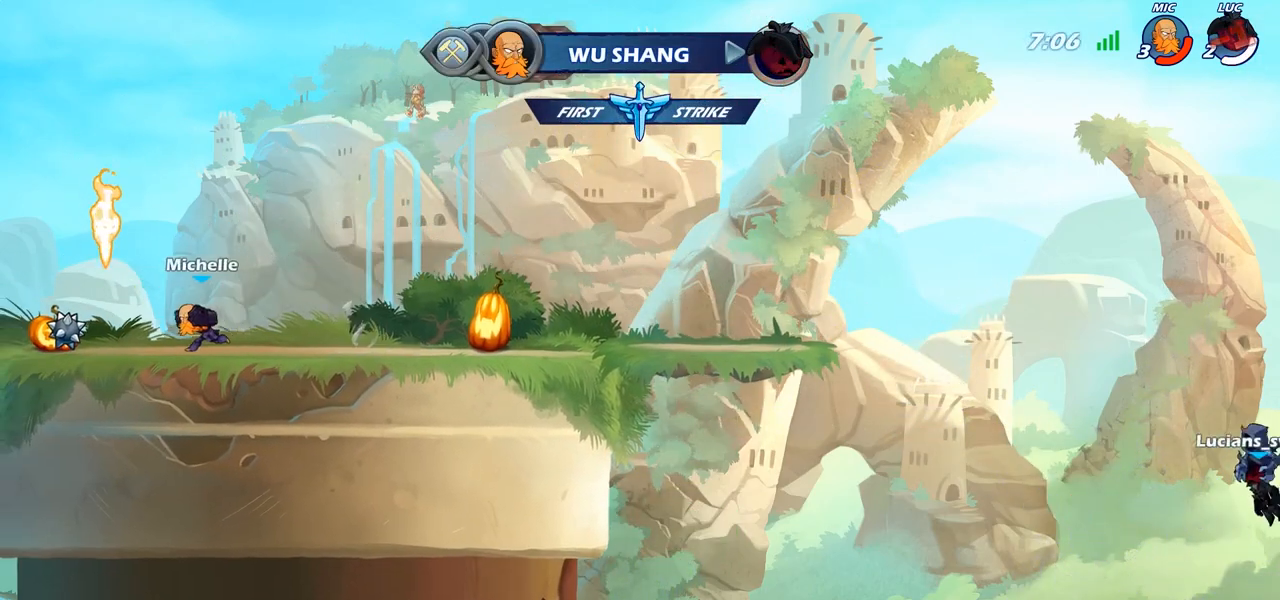
{"buttons": ["SELECT"], "left_stick": "center", "right_stick": "center", "events": []}
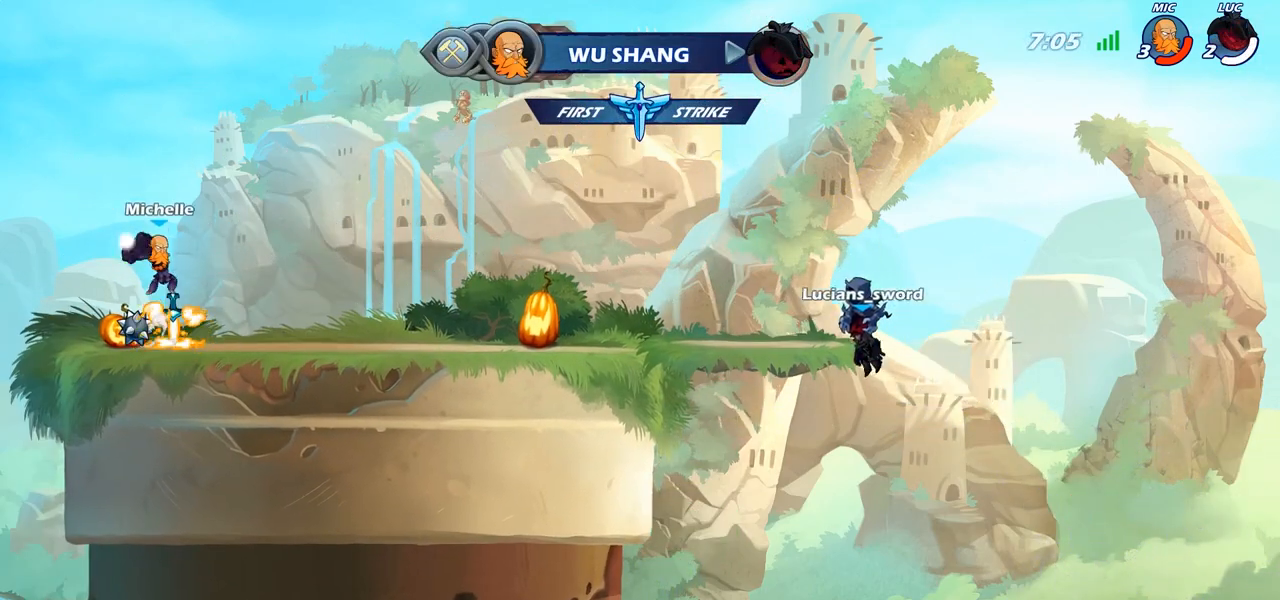
{"buttons": ["SELECT"], "left_stick": "center", "right_stick": "center", "events": []}
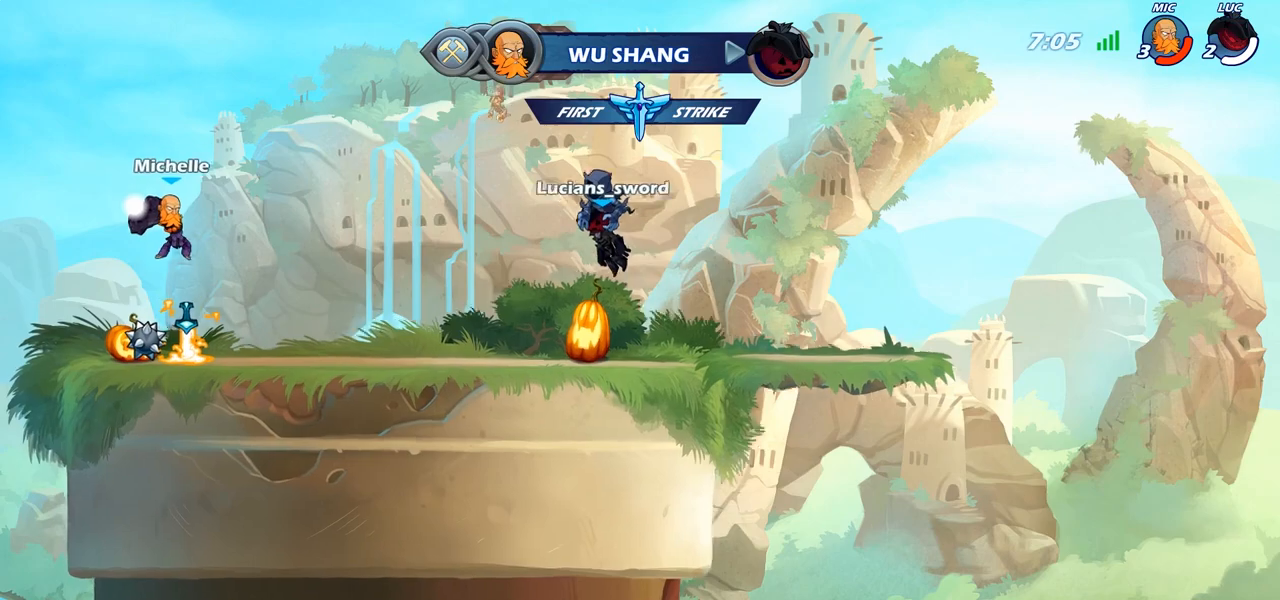
{"buttons": ["SELECT"], "left_stick": "center", "right_stick": "center", "events": [[17, "SELECT", "up"], [467, "SELECT", "down"]]}
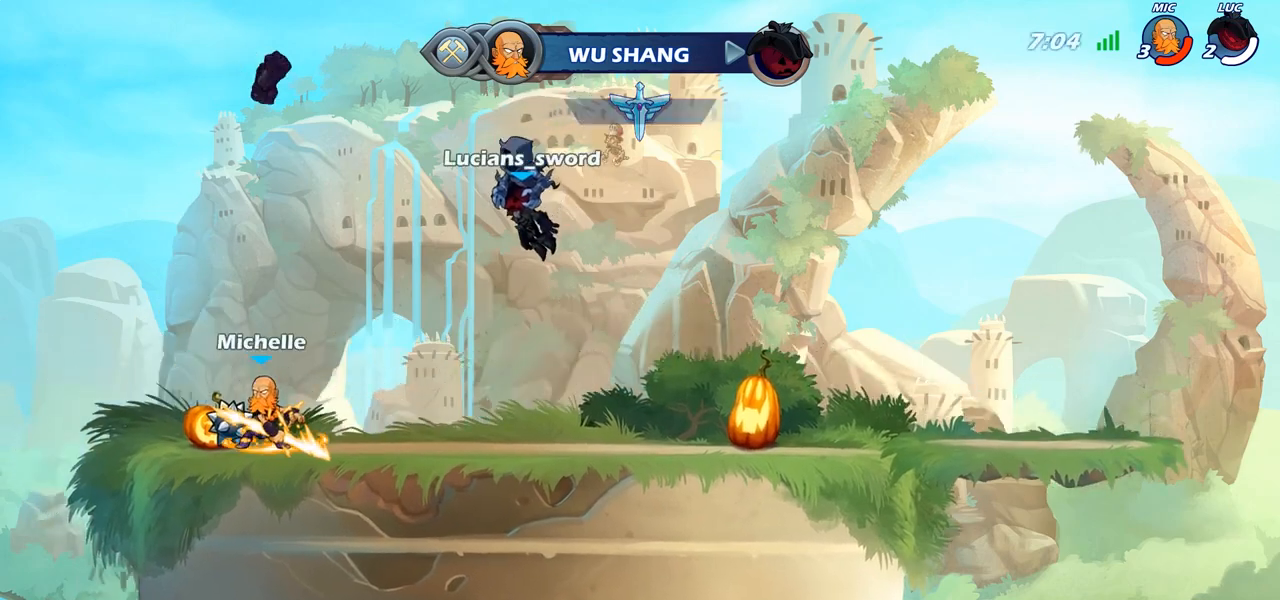
{"buttons": ["SELECT"], "left_stick": "center", "right_stick": "center", "events": []}
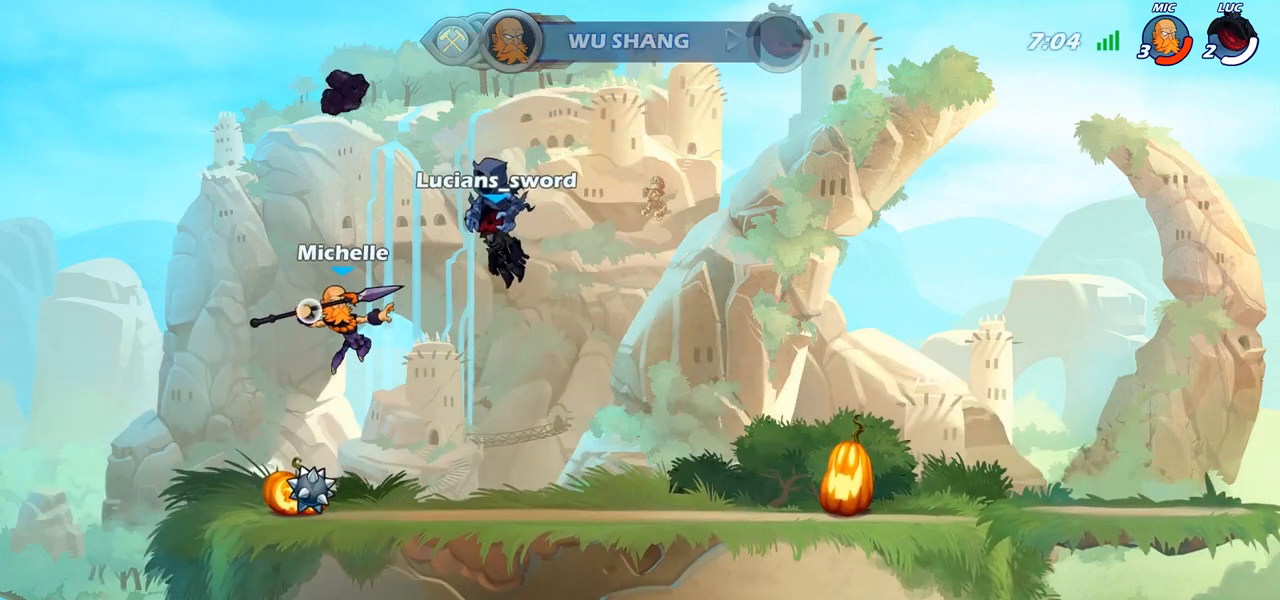
{"buttons": [], "left_stick": "center", "right_stick": "center", "events": [[117, "SELECT", "up"]]}
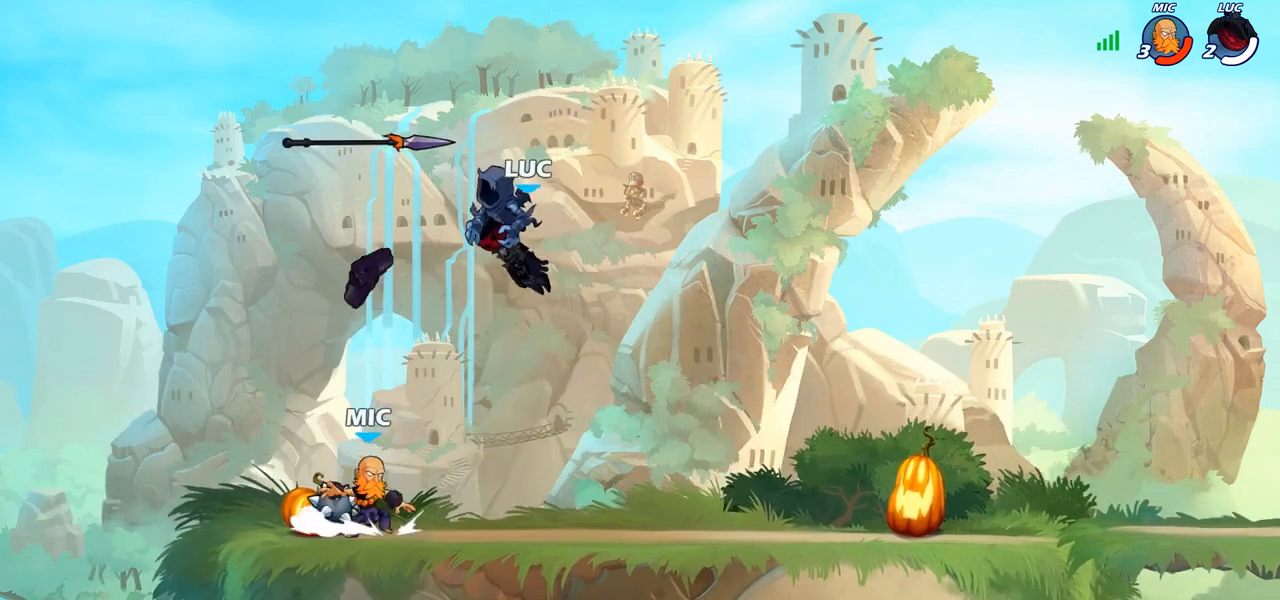
{"buttons": [], "left_stick": "center", "right_stick": "center", "events": [[33, "SELECT", "down"], [183, "SELECT", "up"]]}
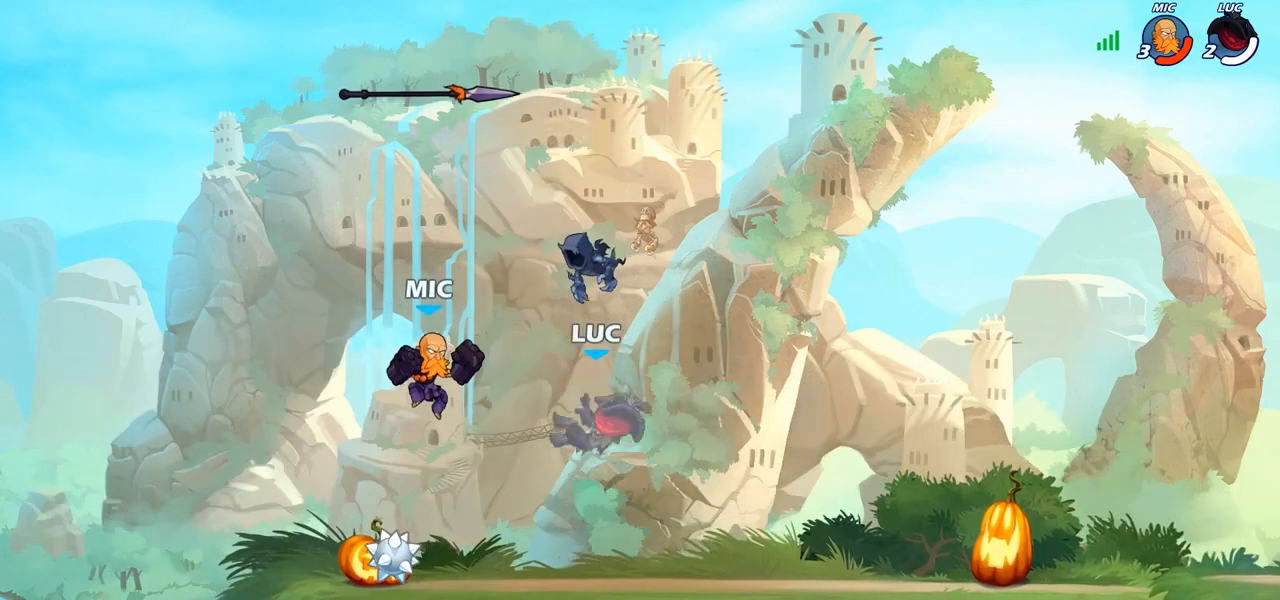
{"buttons": [], "left_stick": "center", "right_stick": "center", "events": []}
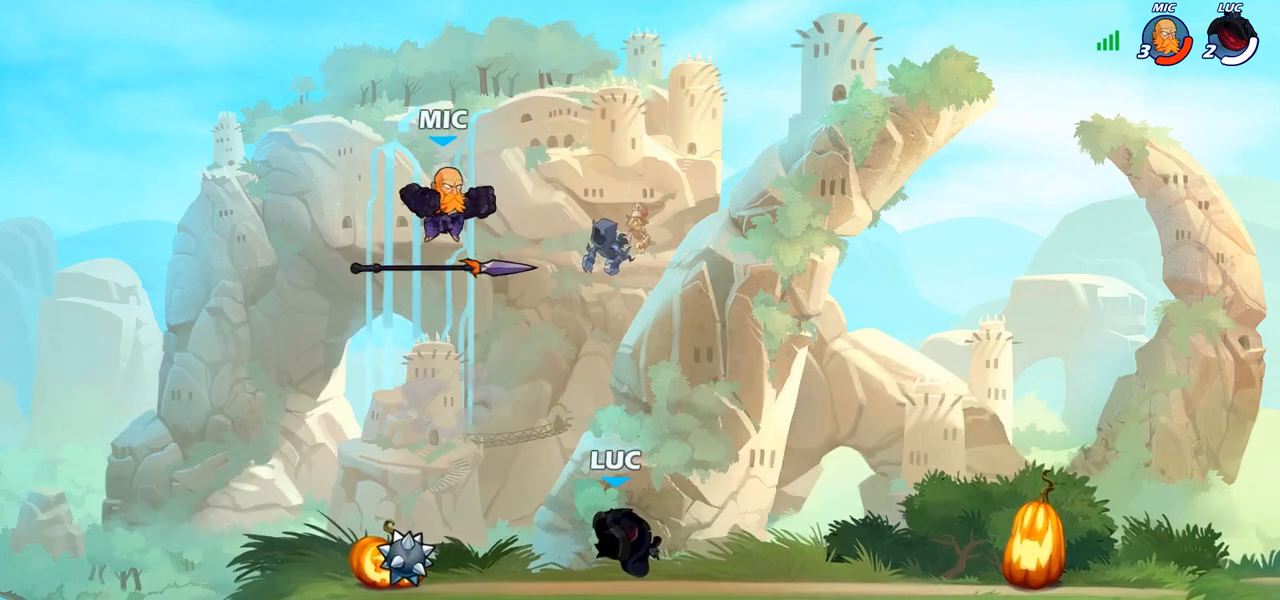
{"buttons": ["CIRCLE", "R2"], "left_stick": "left", "right_stick": "center", "events": [[217, "left_stick", "left"], [367, "CROSS", "down"], [400, "R2", "down"], [433, "CIRCLE", "down"], [433, "CROSS", "up"]]}
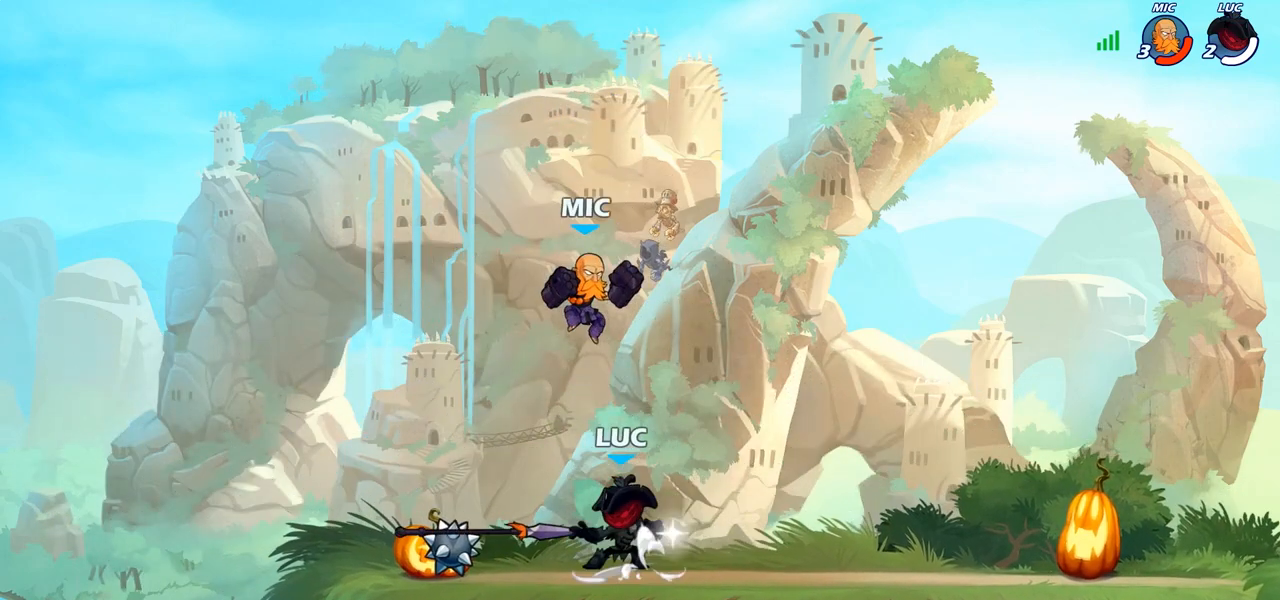
{"buttons": [], "left_stick": "center", "right_stick": "center", "events": [[33, "R2", "up"], [33, "left_stick", "up-right"], [50, "CIRCLE", "up"], [217, "CIRCLE", "down"], [283, "CIRCLE", "up"], [483, "left_stick", "center"]]}
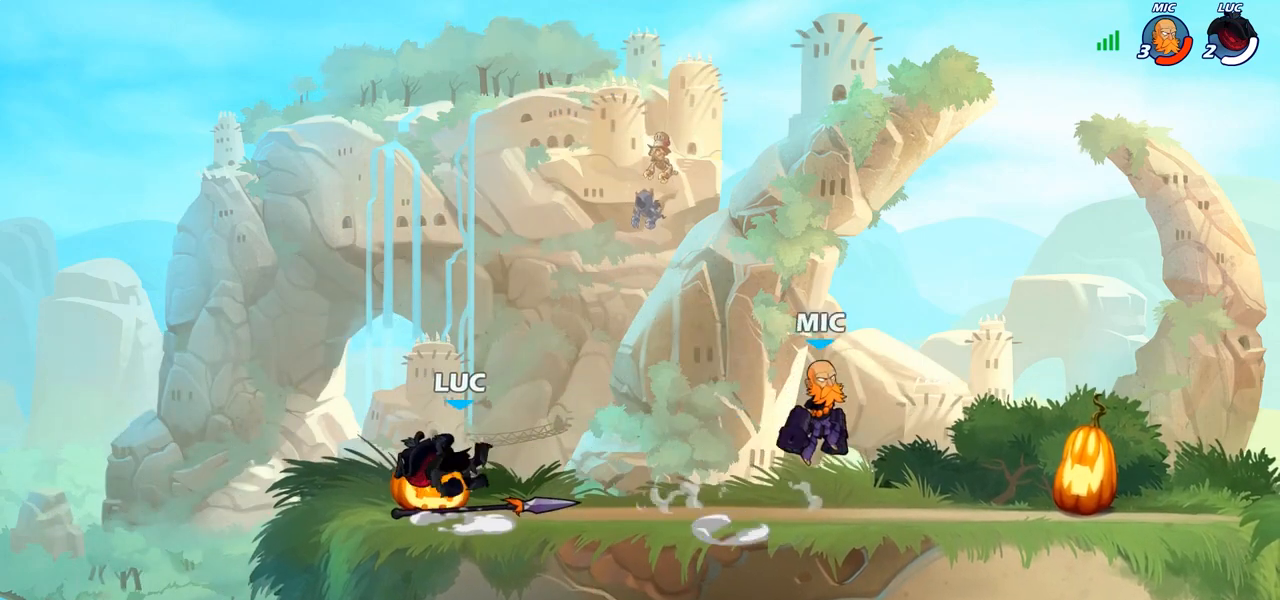
{"buttons": [], "left_stick": "right", "right_stick": "center", "events": [[350, "left_stick", "right"], [383, "CROSS", "down"], [450, "R1", "down"], [467, "CROSS", "up"], [500, "R1", "up"]]}
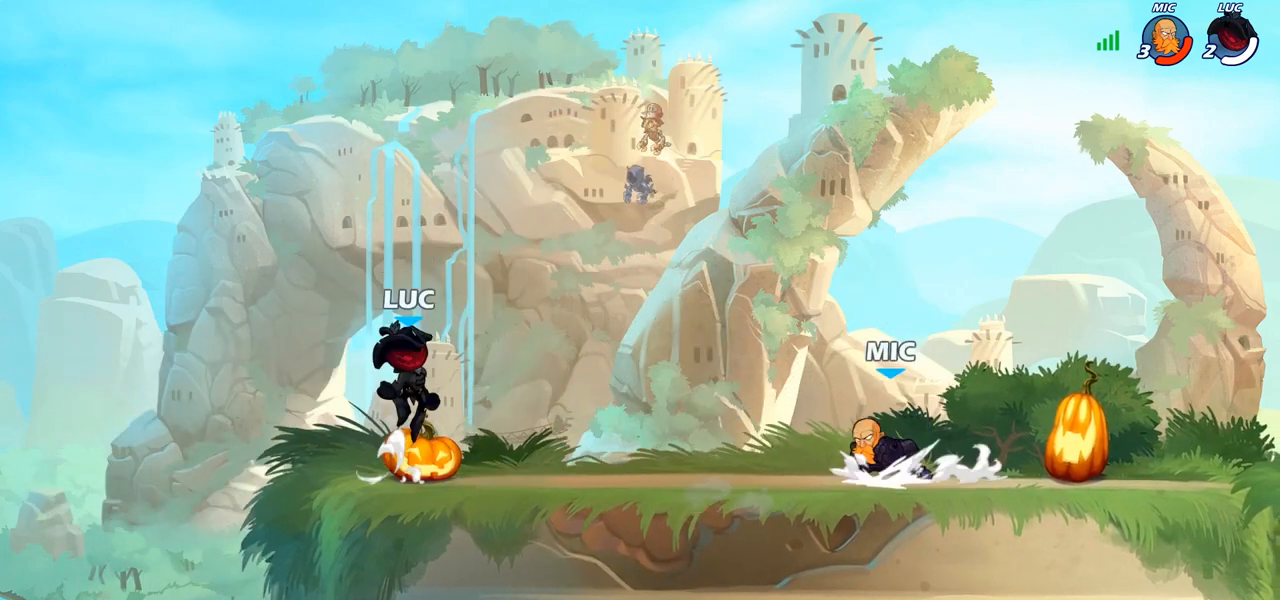
{"buttons": [], "left_stick": "up-right", "right_stick": "center", "events": [[150, "left_stick", "down-left"], [317, "CROSS", "down"], [417, "left_stick", "up-right"], [433, "CROSS", "up"]]}
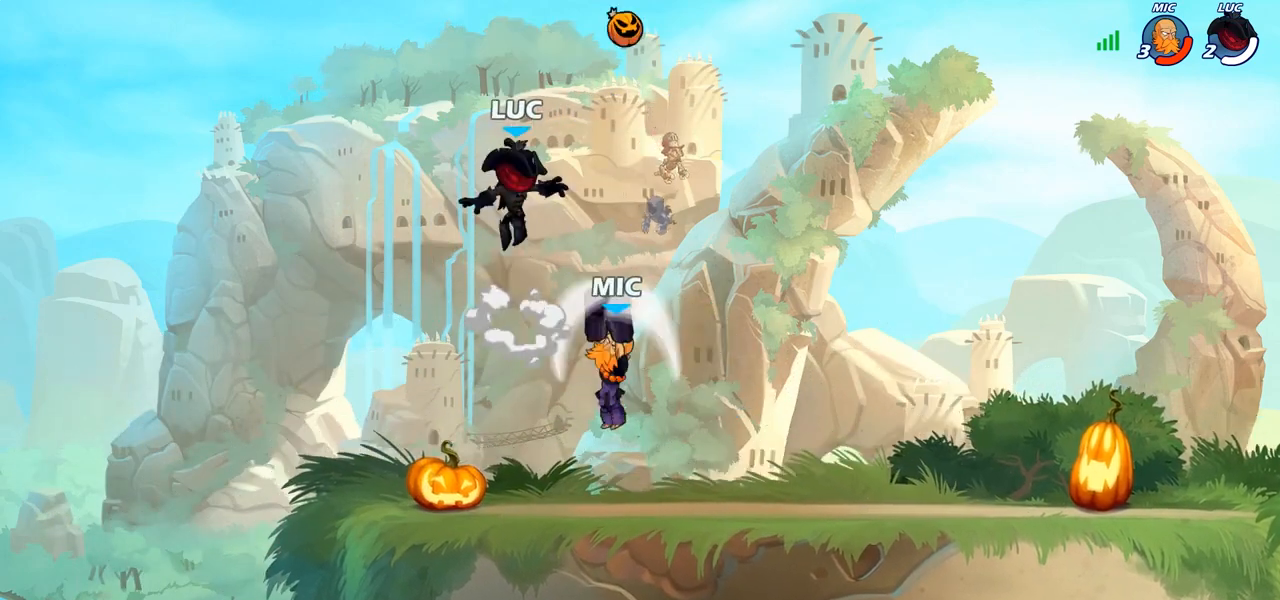
{"buttons": ["CROSS"], "left_stick": "up-right", "right_stick": "center", "events": [[50, "left_stick", "down-right"], [100, "left_stick", "down-left"], [383, "left_stick", "up-left"], [417, "CROSS", "down"], [500, "left_stick", "up-right"]]}
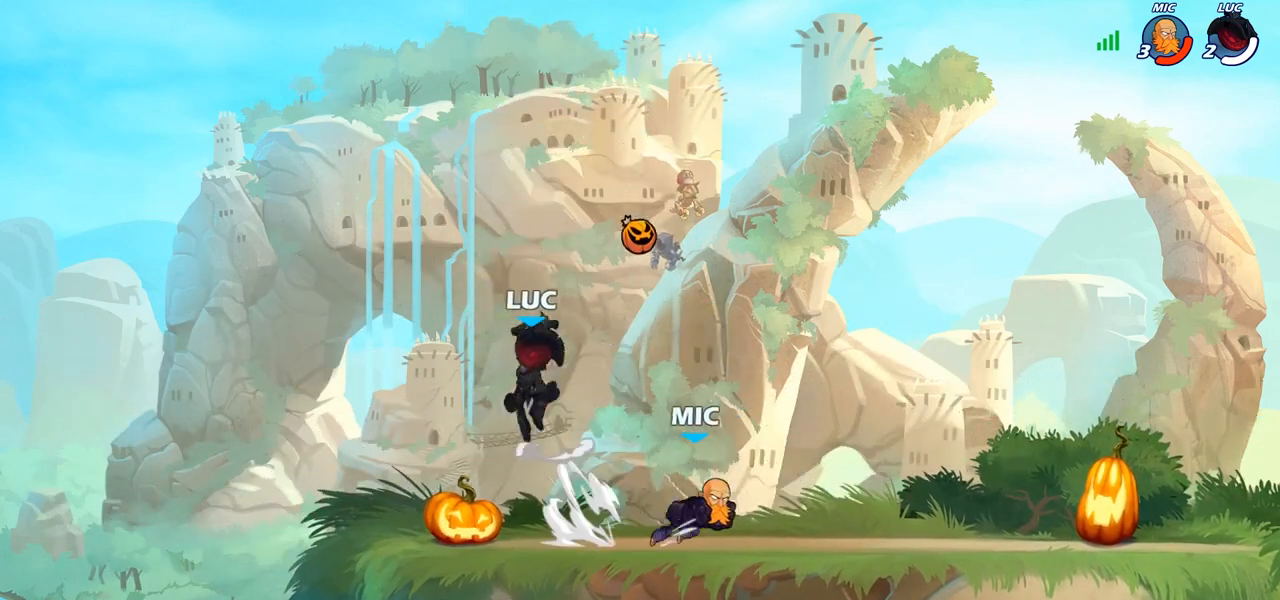
{"buttons": [], "left_stick": "down-right", "right_stick": "center", "events": [[33, "CROSS", "up"], [100, "left_stick", "right"], [167, "R1", "down"], [300, "R1", "up"], [483, "left_stick", "down-right"]]}
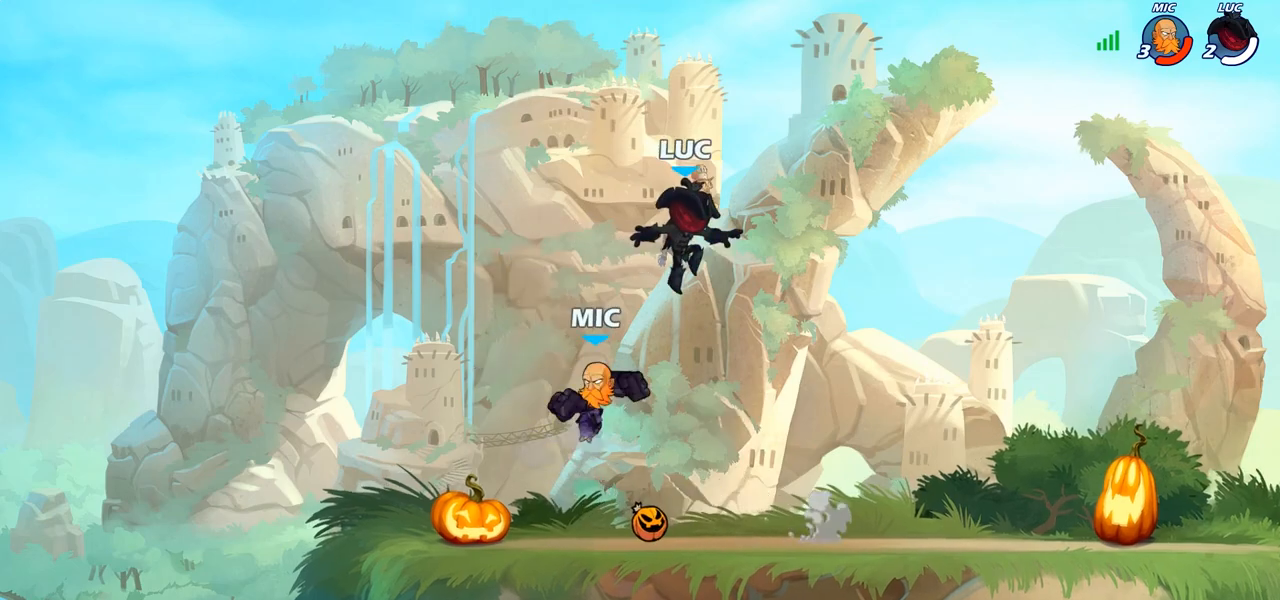
{"buttons": [], "left_stick": "down-left", "right_stick": "center", "events": [[17, "left_stick", "down-left"], [417, "R1", "down"], [483, "R1", "up"]]}
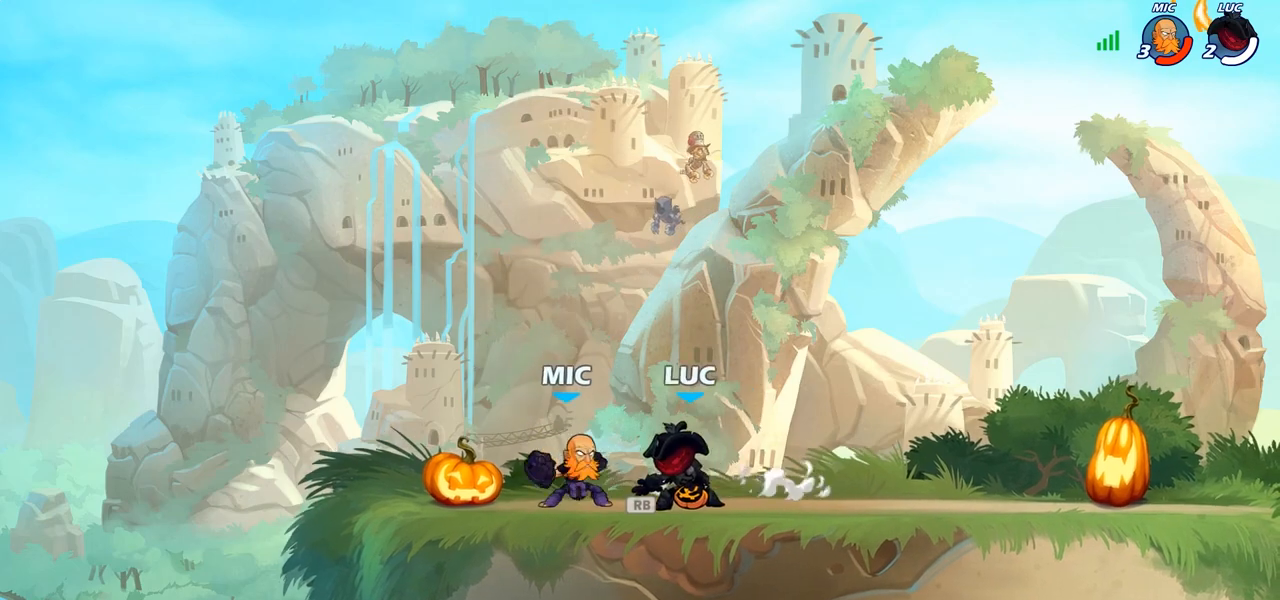
{"buttons": [], "left_stick": "center", "right_stick": "center"}
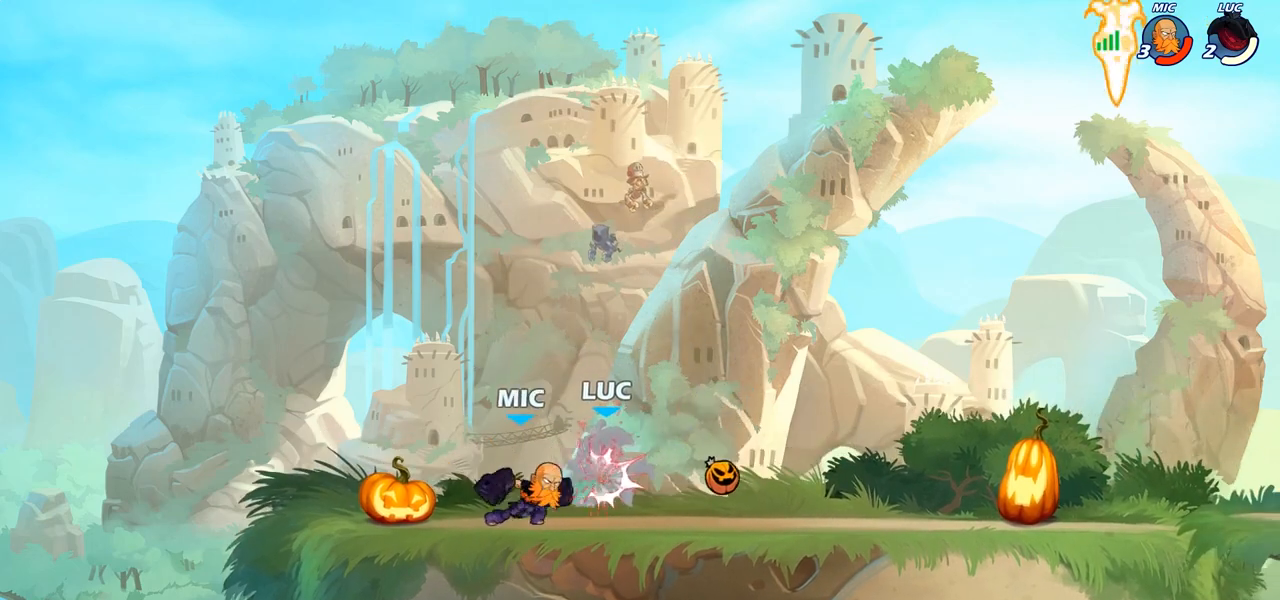
{"buttons": [], "left_stick": "right", "right_stick": "center", "events": [[250, "left_stick", "right"]]}
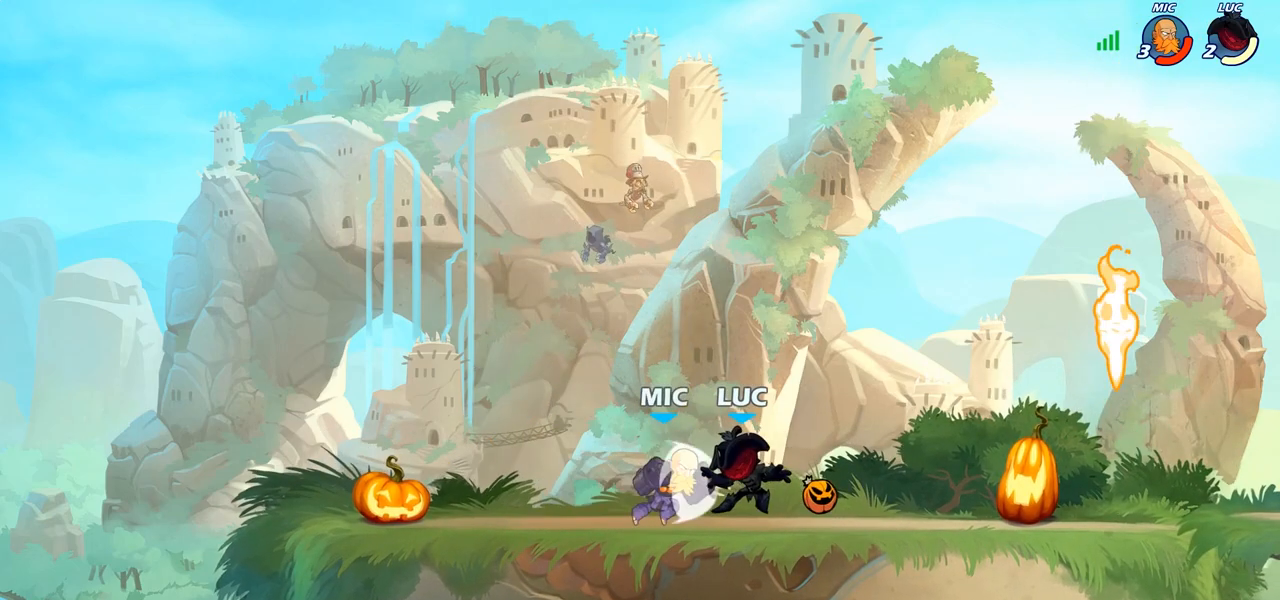
{"buttons": ["CROSS"], "left_stick": "up-left", "right_stick": "center", "events": [[67, "CROSS", "down"], [67, "R1", "down"], [133, "R1", "up"], [167, "CROSS", "up"], [217, "R1", "down"], [217, "R2", "down"], [250, "left_stick", "up-left"], [400, "R1", "up"], [400, "R2", "up"], [483, "CROSS", "down"]]}